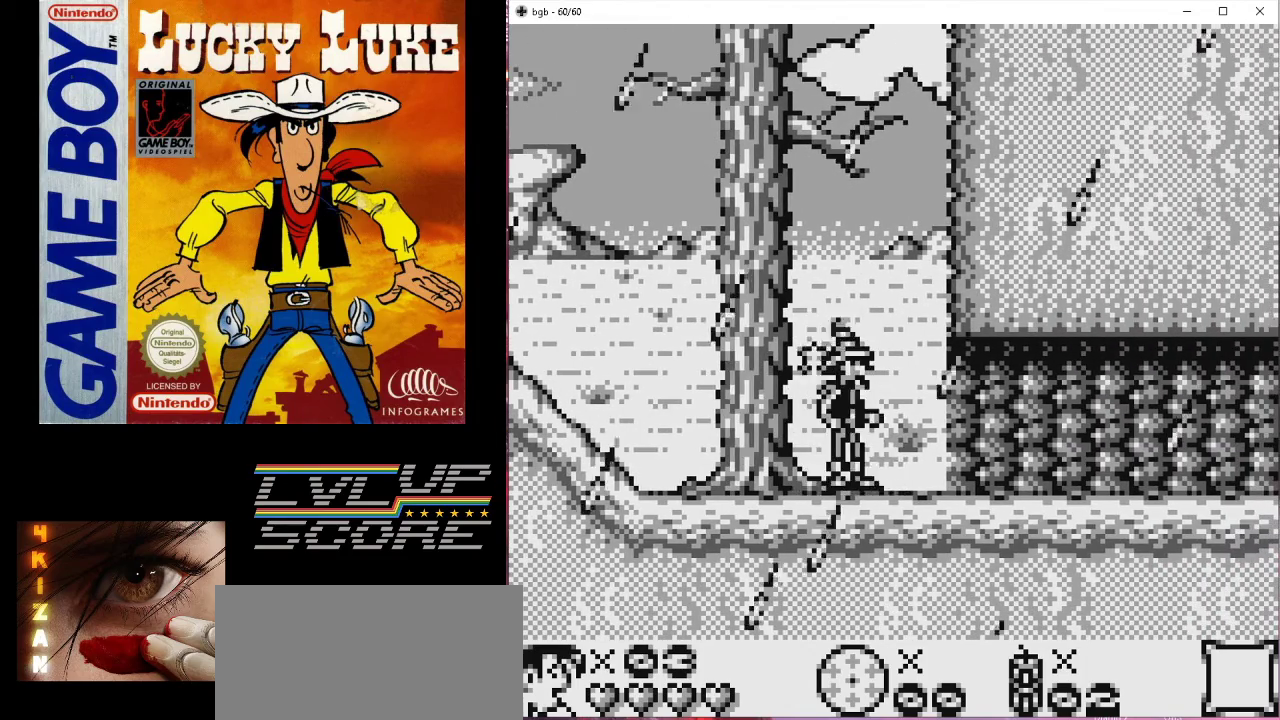
Gameplay with a controller (Nintendo layout); each line is a JSON object with the inputs held at the frame after it. "events" lists button and stick changes between this image and that frame as [ms after this image, input, new state], when the widget could be followed in between. Not read: L3 R3.
{"buttons": [], "events": []}
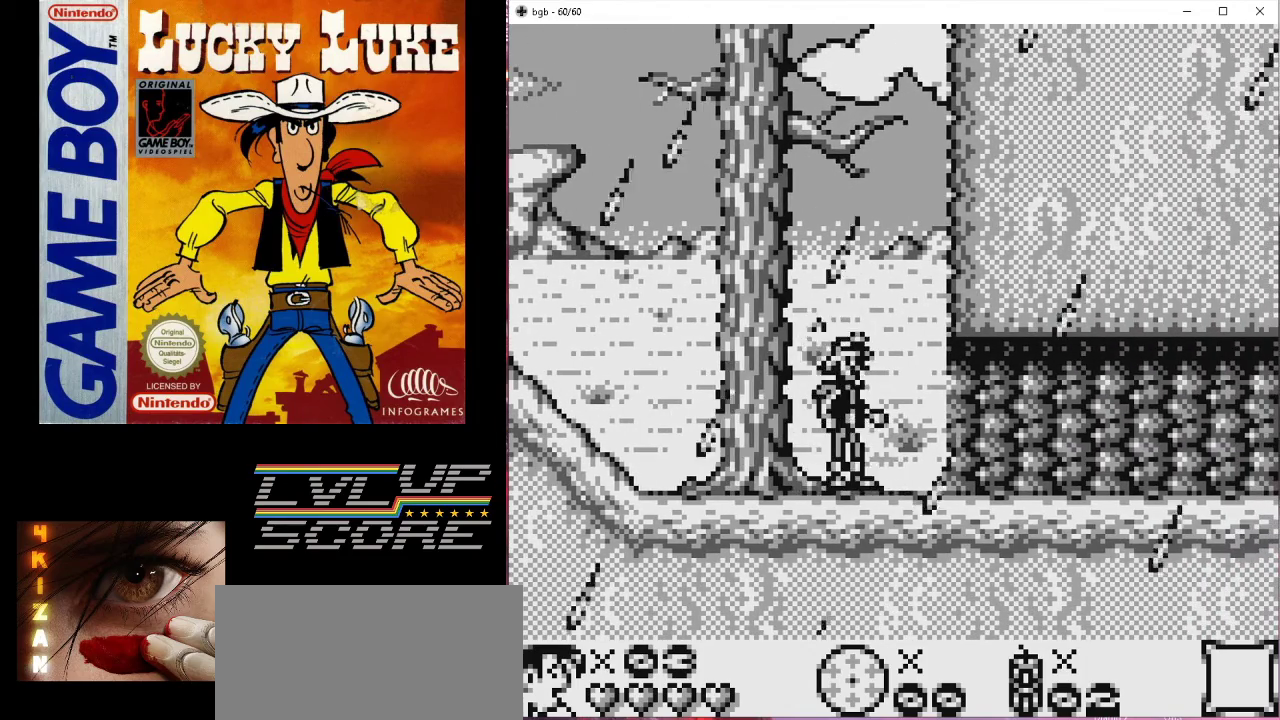
{"buttons": [], "events": []}
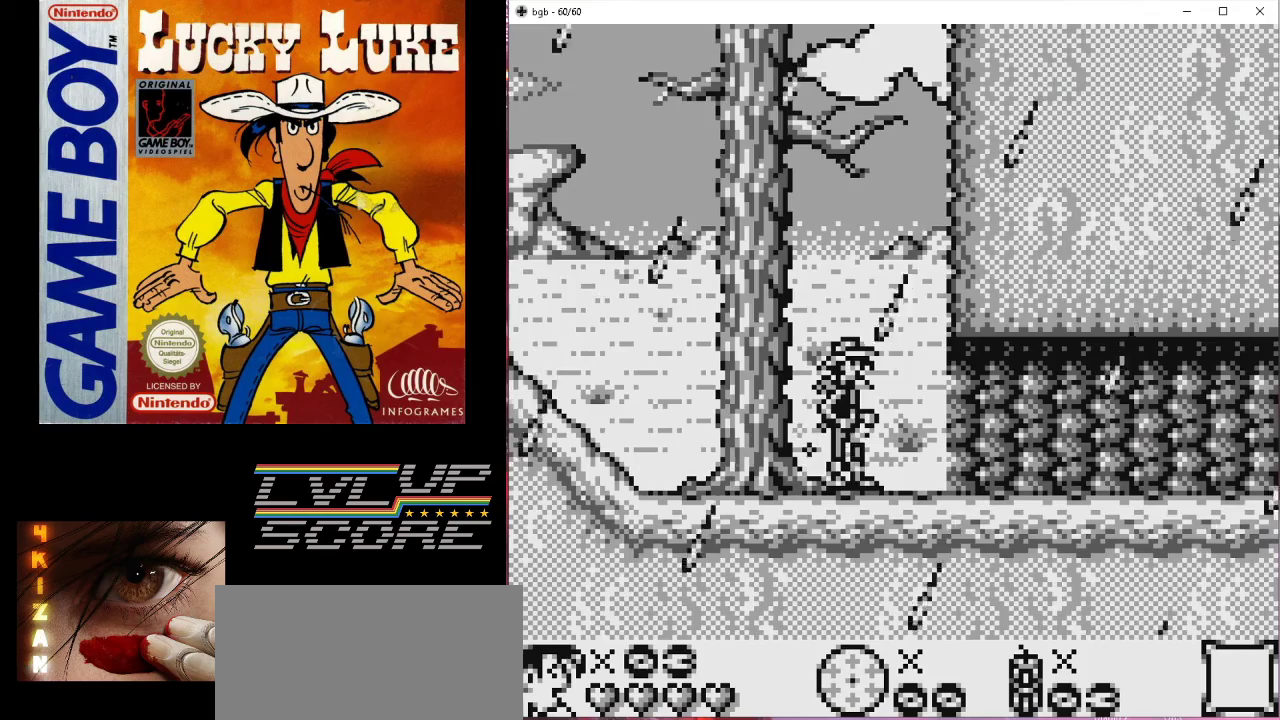
{"buttons": ["DPAD_RIGHT"], "events": [[100, "DPAD_RIGHT", "down"]]}
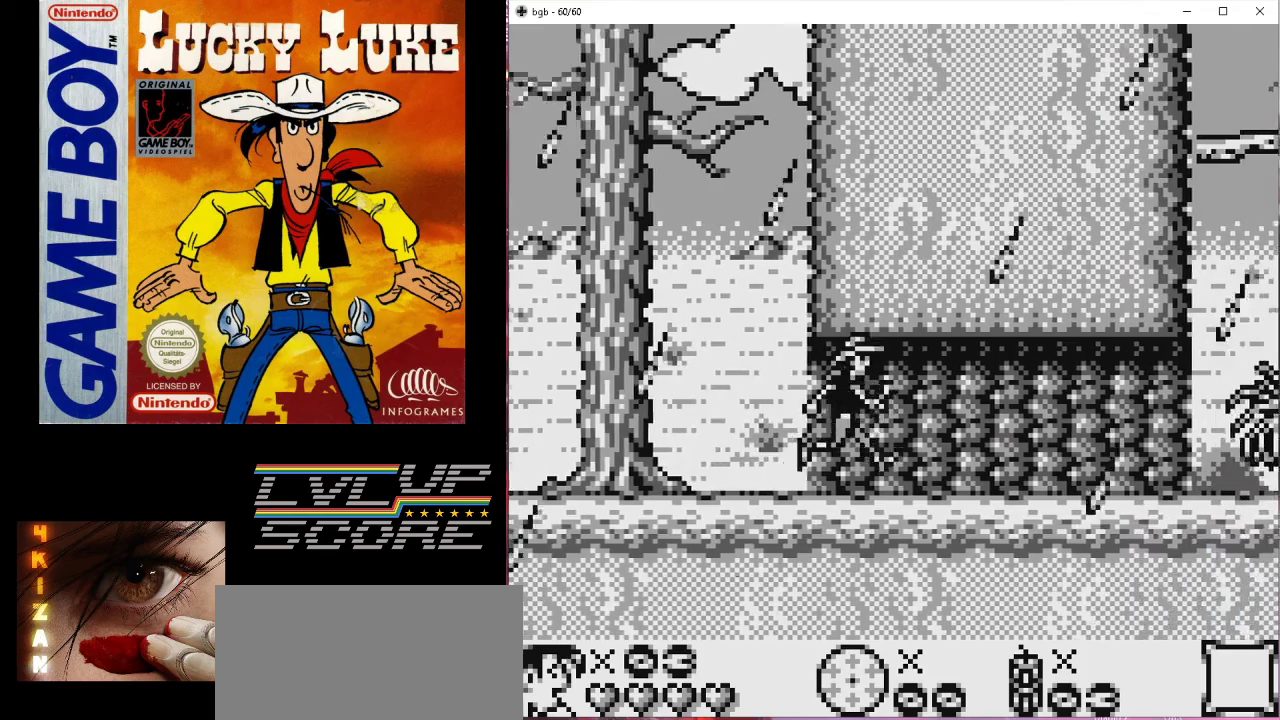
{"buttons": ["DPAD_RIGHT"], "events": []}
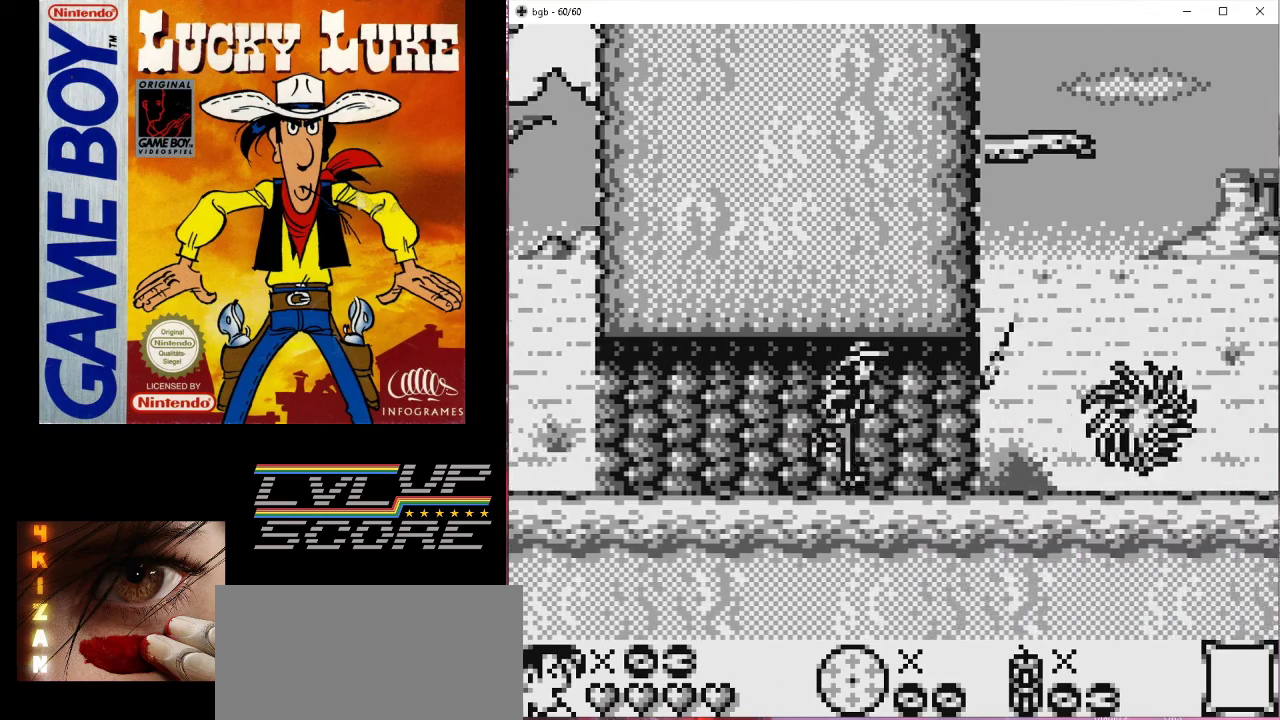
{"buttons": [], "events": [[267, "DPAD_RIGHT", "up"]]}
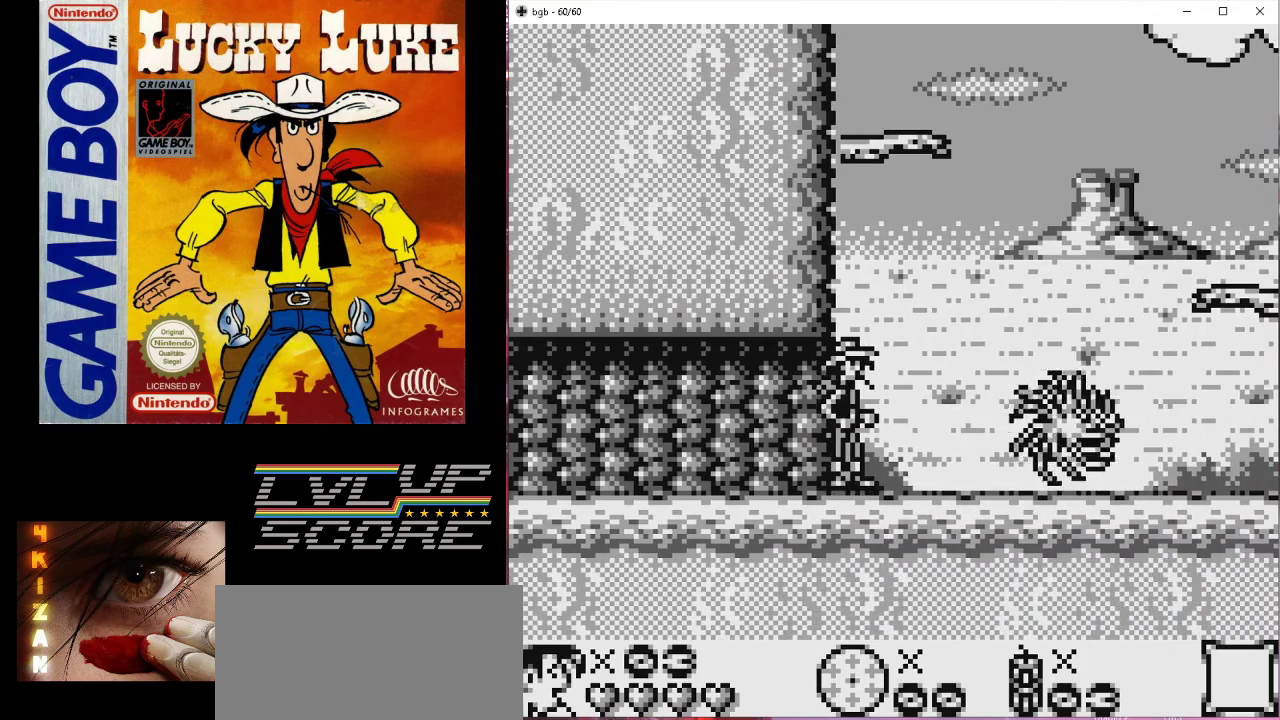
{"buttons": [], "events": [[133, "DPAD_RIGHT", "down"], [267, "DPAD_RIGHT", "up"]]}
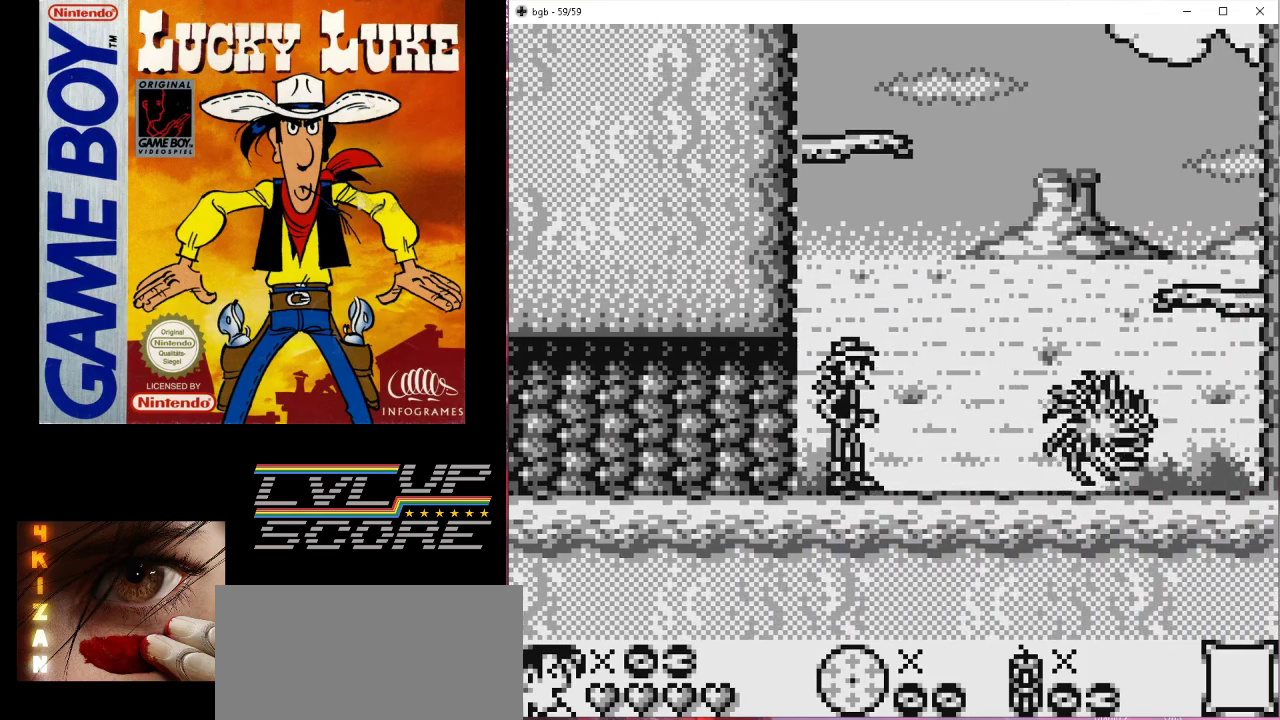
{"buttons": ["B", "DPAD_RIGHT"], "events": [[67, "DPAD_RIGHT", "down"], [333, "B", "down"]]}
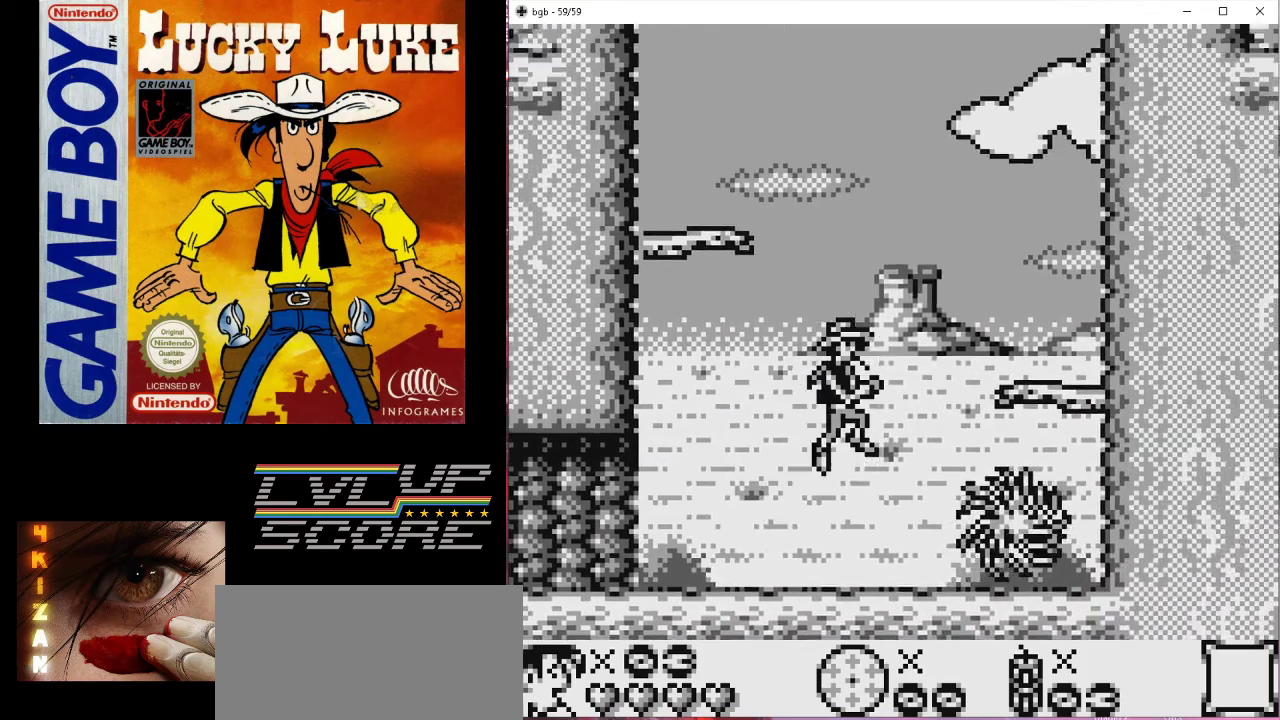
{"buttons": ["B"], "events": [[333, "B", "up"], [333, "DPAD_RIGHT", "up"], [400, "B", "down"]]}
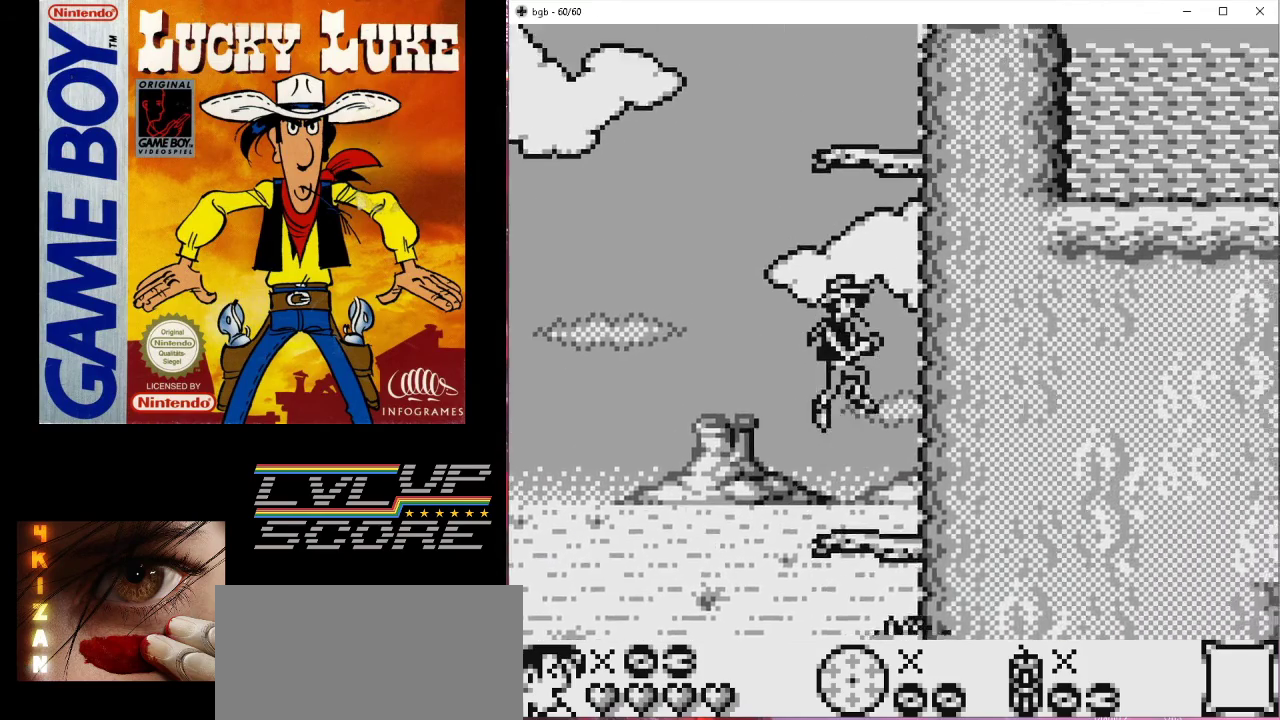
{"buttons": [], "events": [[300, "DPAD_LEFT", "down"], [333, "B", "up"], [367, "DPAD_LEFT", "up"]]}
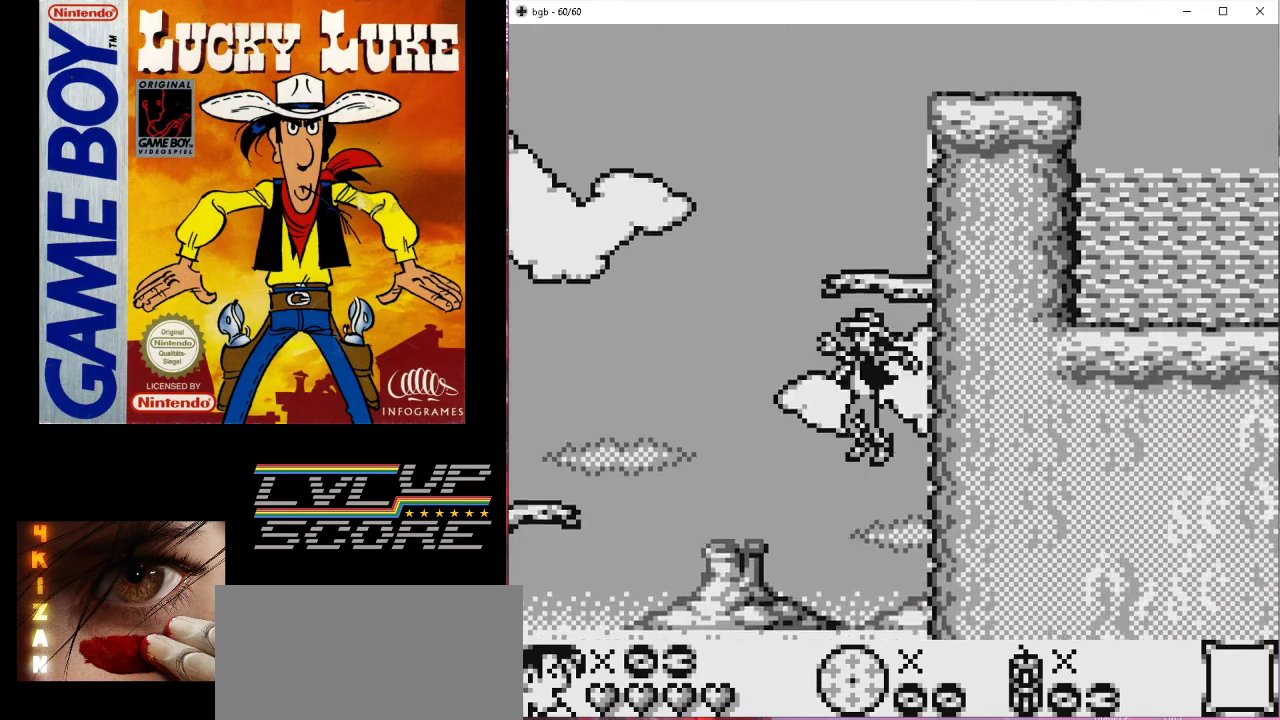
{"buttons": ["B", "DPAD_LEFT"], "events": [[300, "DPAD_LEFT", "down"], [333, "B", "down"]]}
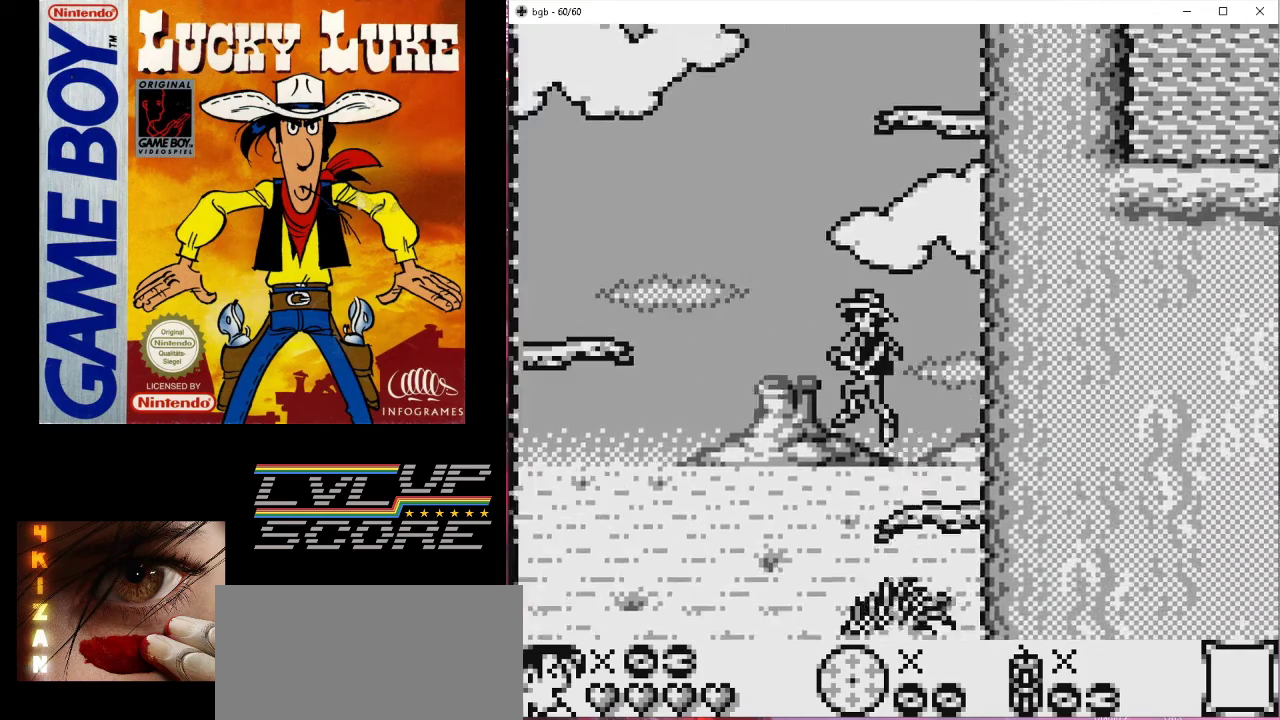
{"buttons": ["DPAD_LEFT"], "events": [[500, "B", "up"]]}
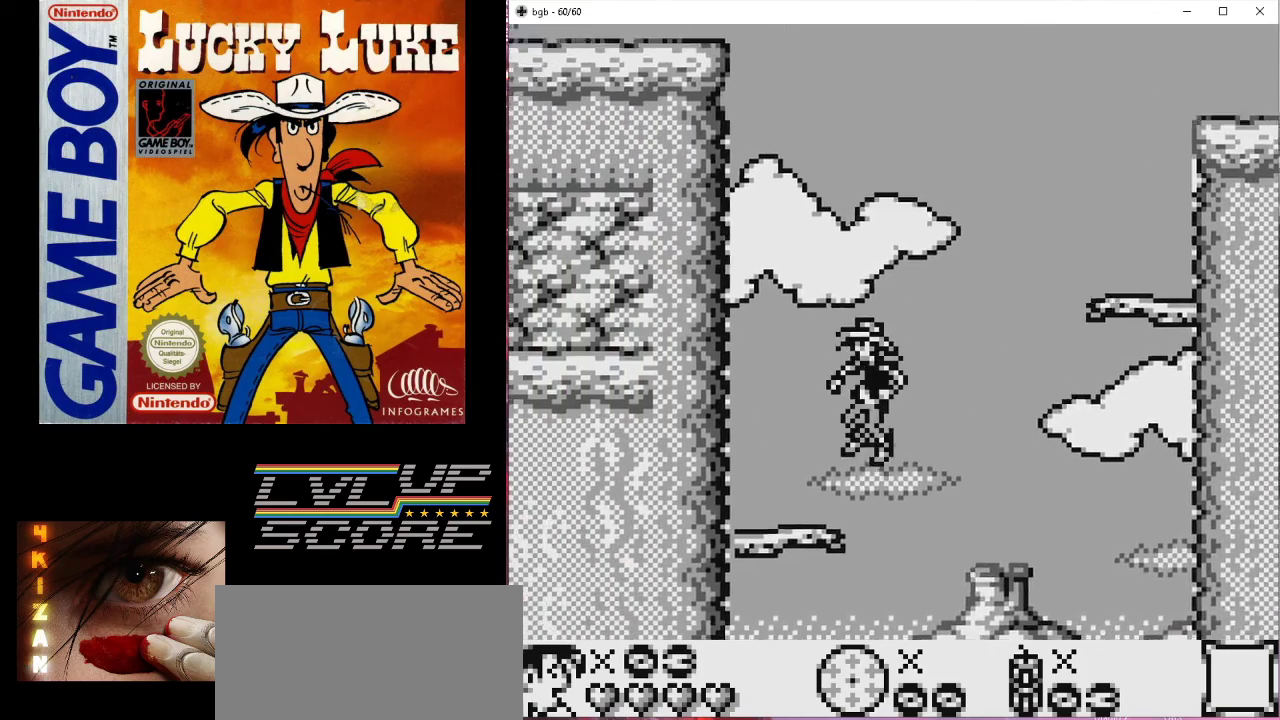
{"buttons": ["B", "DPAD_RIGHT"], "events": [[67, "DPAD_LEFT", "up"], [167, "B", "down"], [167, "DPAD_RIGHT", "down"]]}
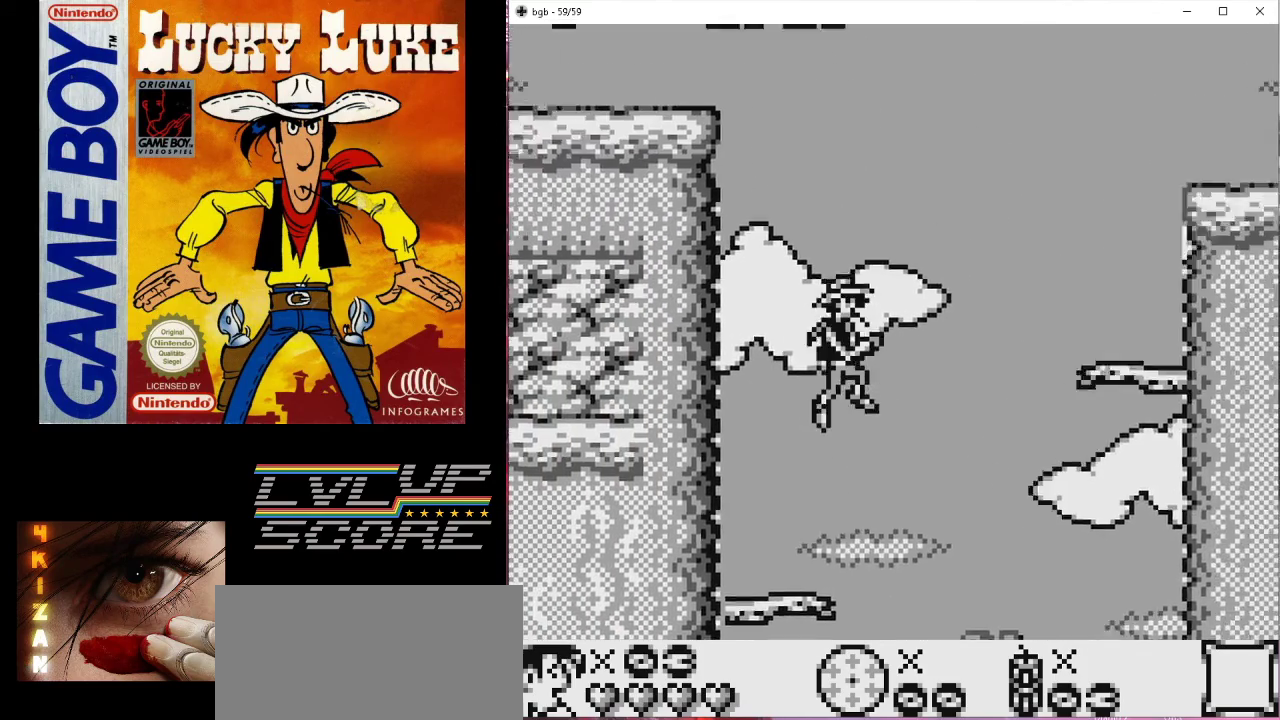
{"buttons": ["DPAD_RIGHT"], "events": [[433, "B", "up"]]}
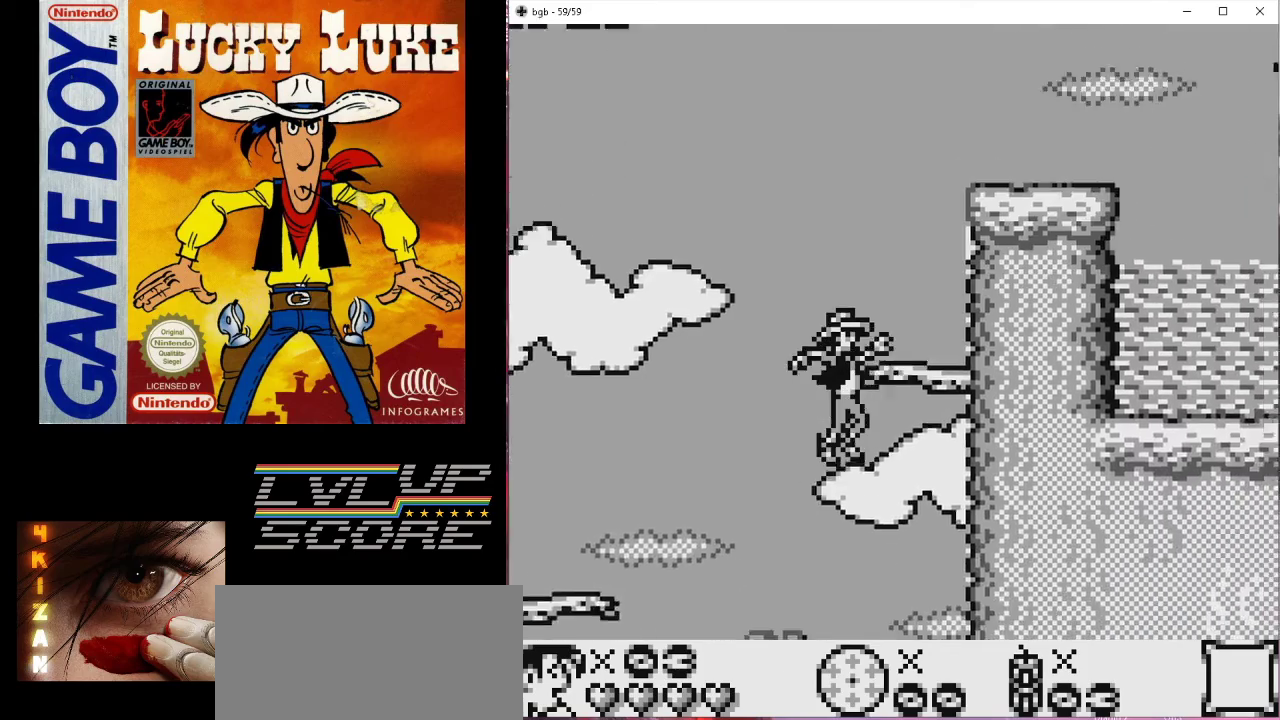
{"buttons": ["B", "DPAD_LEFT"], "events": [[33, "B", "down"], [33, "DPAD_RIGHT", "up"], [300, "B", "up"], [433, "DPAD_LEFT", "down"], [467, "B", "down"]]}
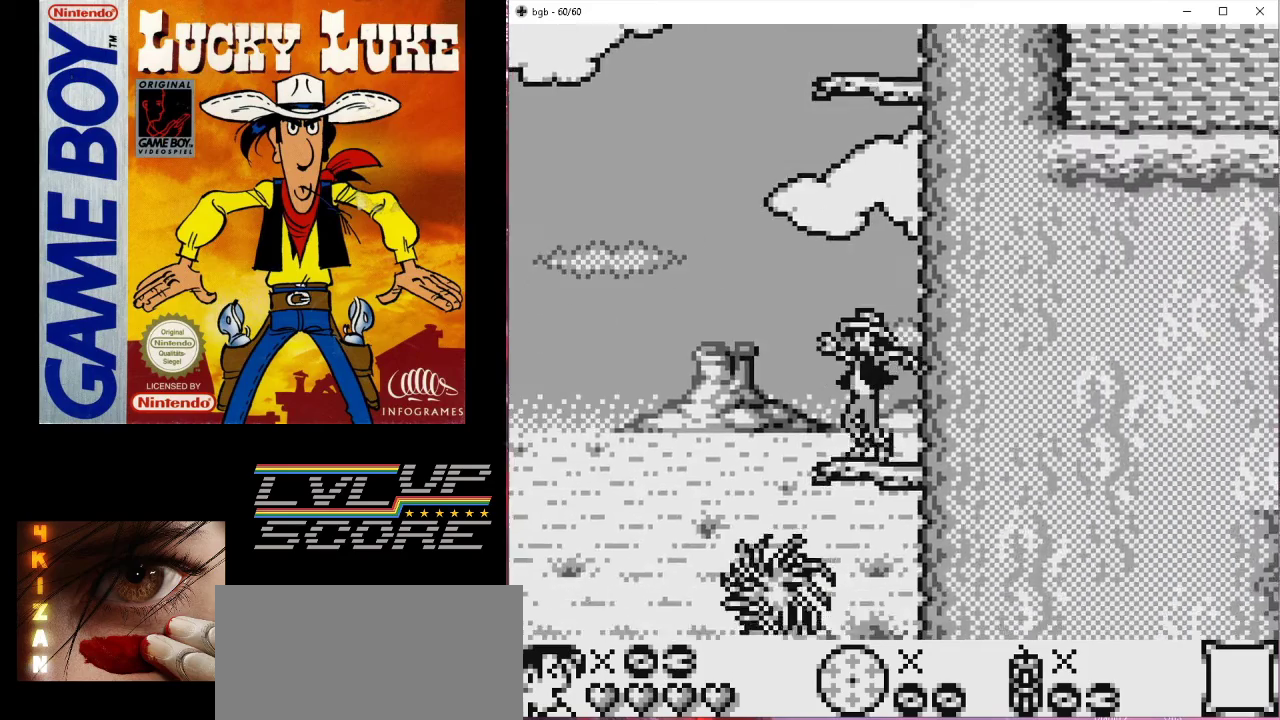
{"buttons": ["B", "DPAD_LEFT"], "events": []}
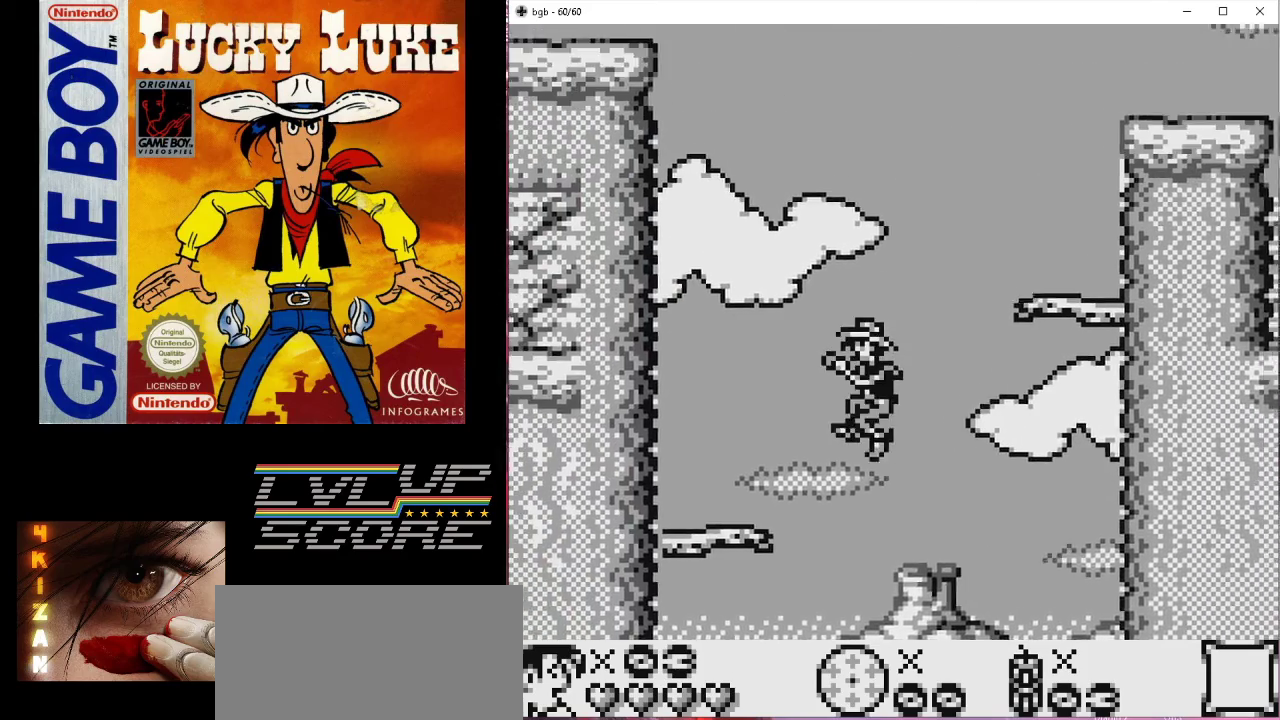
{"buttons": ["B"], "events": [[200, "B", "up"], [200, "DPAD_LEFT", "up"], [300, "B", "down"]]}
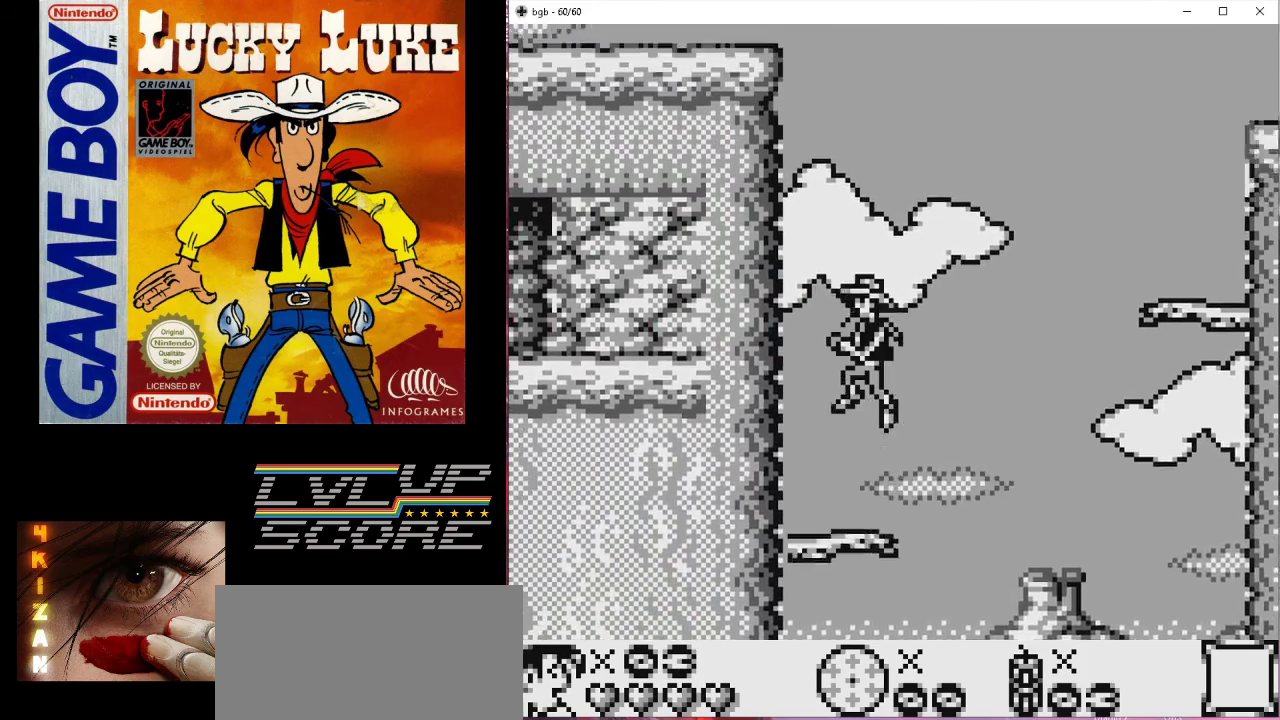
{"buttons": [], "events": [[300, "B", "up"]]}
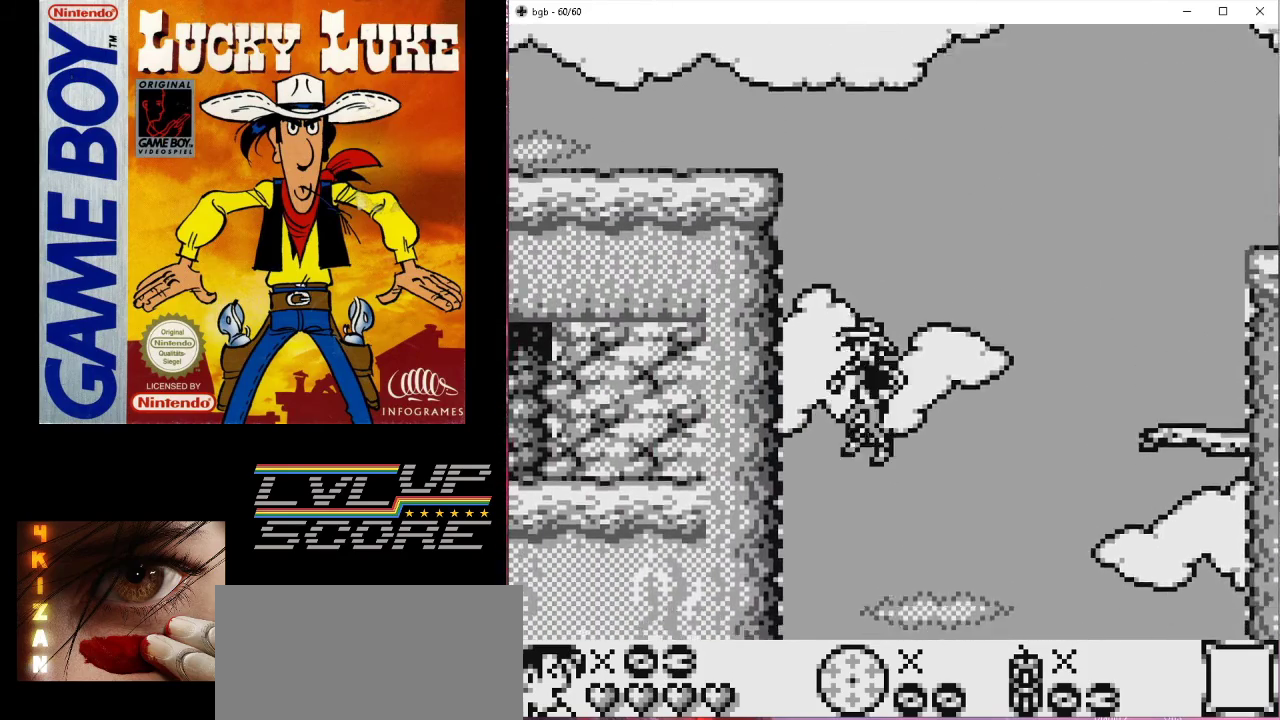
{"buttons": ["B", "DPAD_RIGHT"], "events": [[333, "DPAD_RIGHT", "down"], [367, "B", "down"]]}
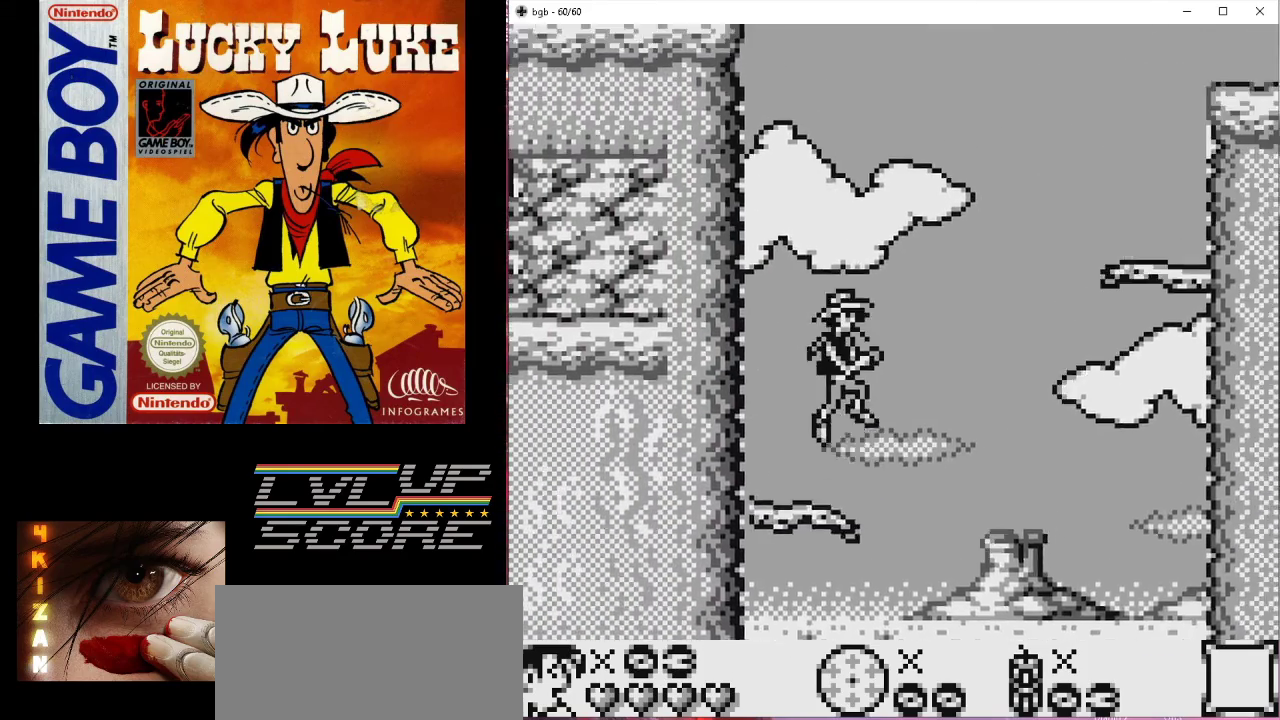
{"buttons": ["B", "DPAD_RIGHT"], "events": []}
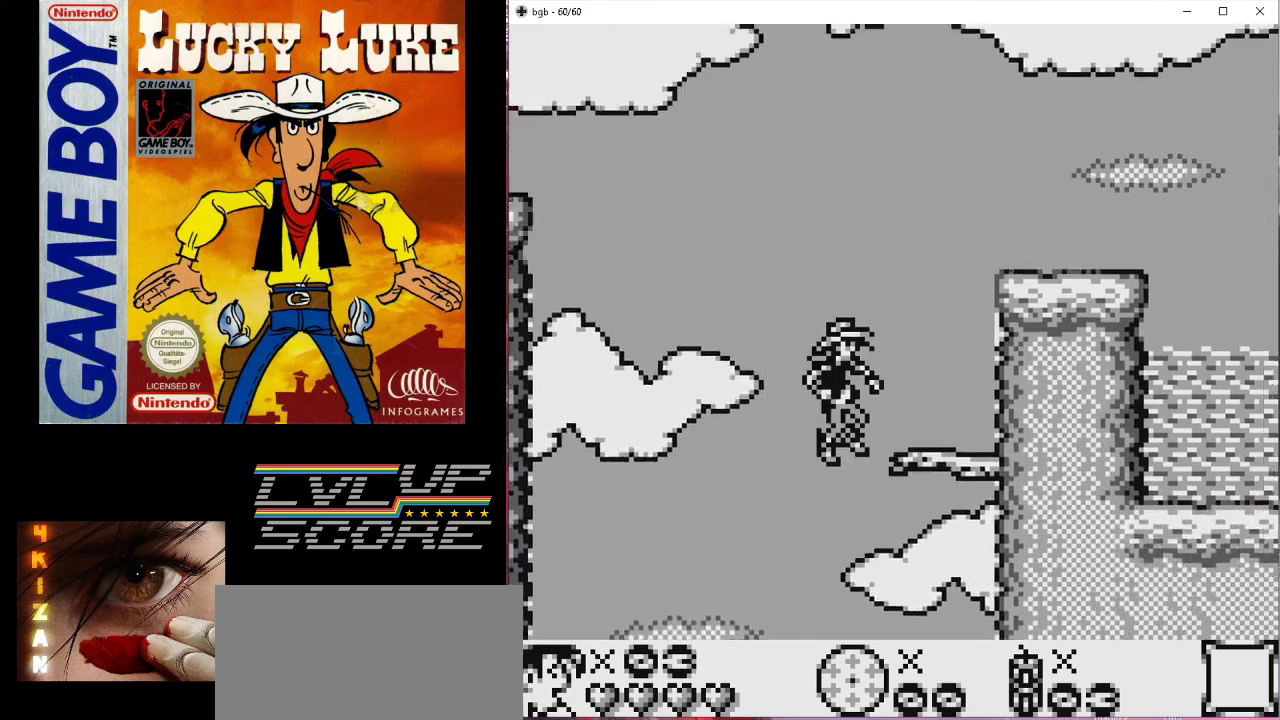
{"buttons": ["B", "DPAD_LEFT"], "events": [[67, "B", "up"], [133, "B", "down"], [133, "DPAD_RIGHT", "up"], [467, "DPAD_LEFT", "down"]]}
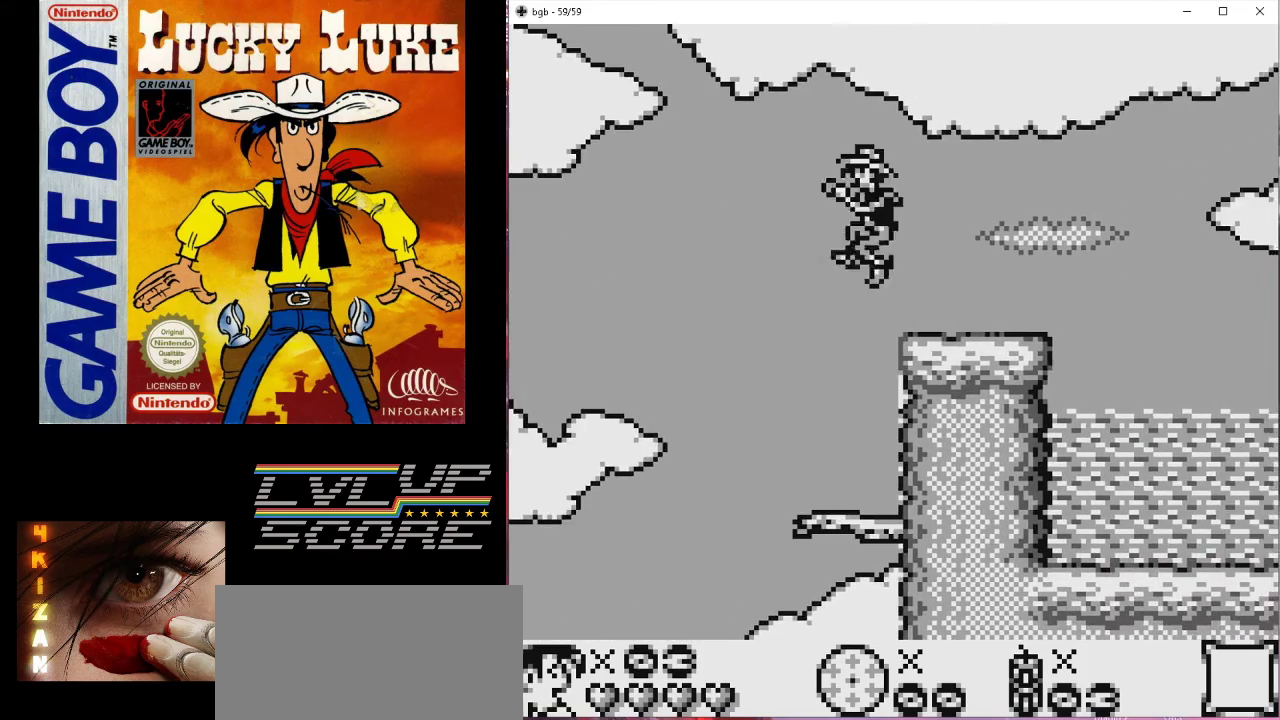
{"buttons": ["DPAD_LEFT"], "events": [[67, "B", "up"], [67, "DPAD_LEFT", "up"], [400, "DPAD_LEFT", "down"]]}
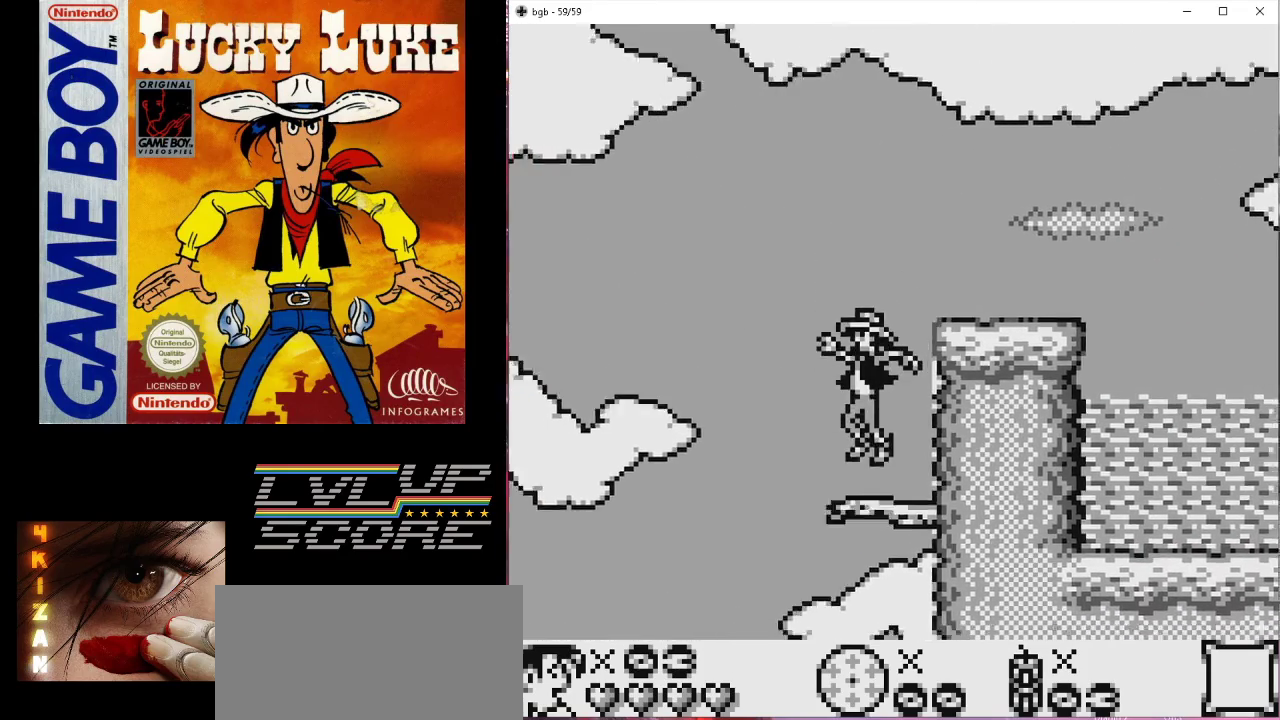
{"buttons": ["B", "DPAD_LEFT"], "events": [[67, "B", "down"]]}
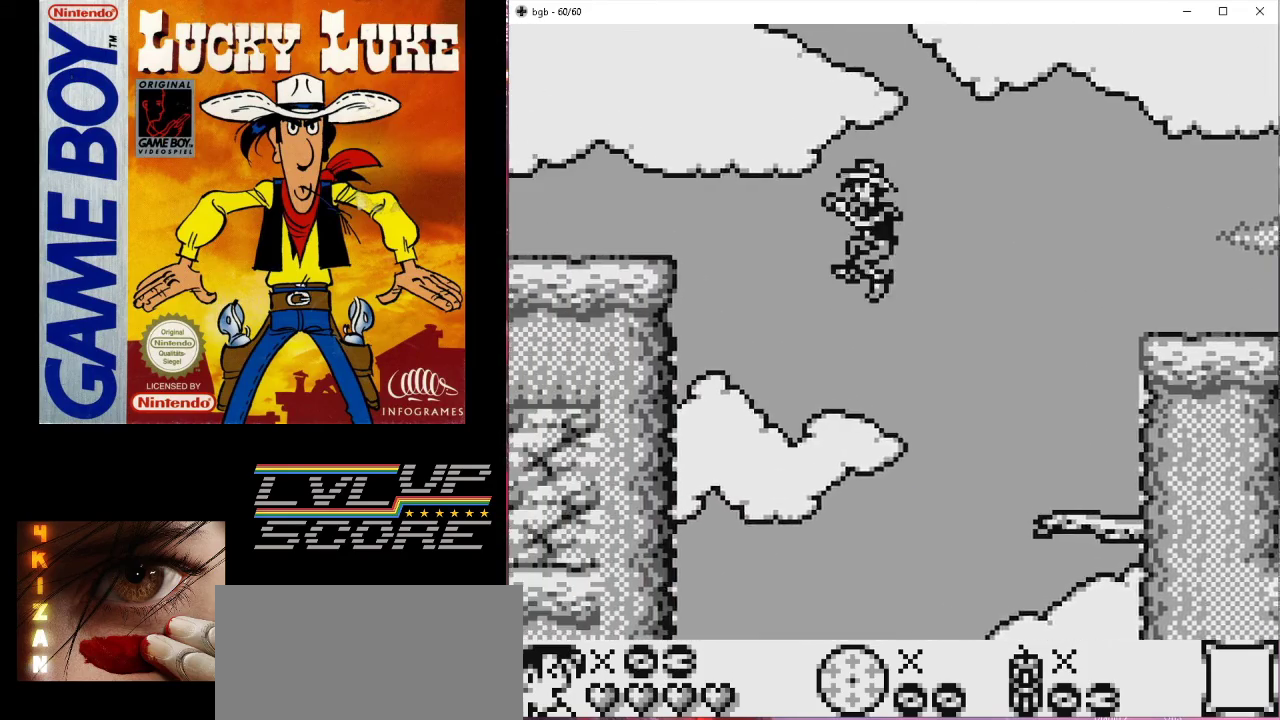
{"buttons": ["DPAD_UP"], "events": [[267, "B", "up"], [333, "DPAD_UP", "down"], [467, "DPAD_LEFT", "up"]]}
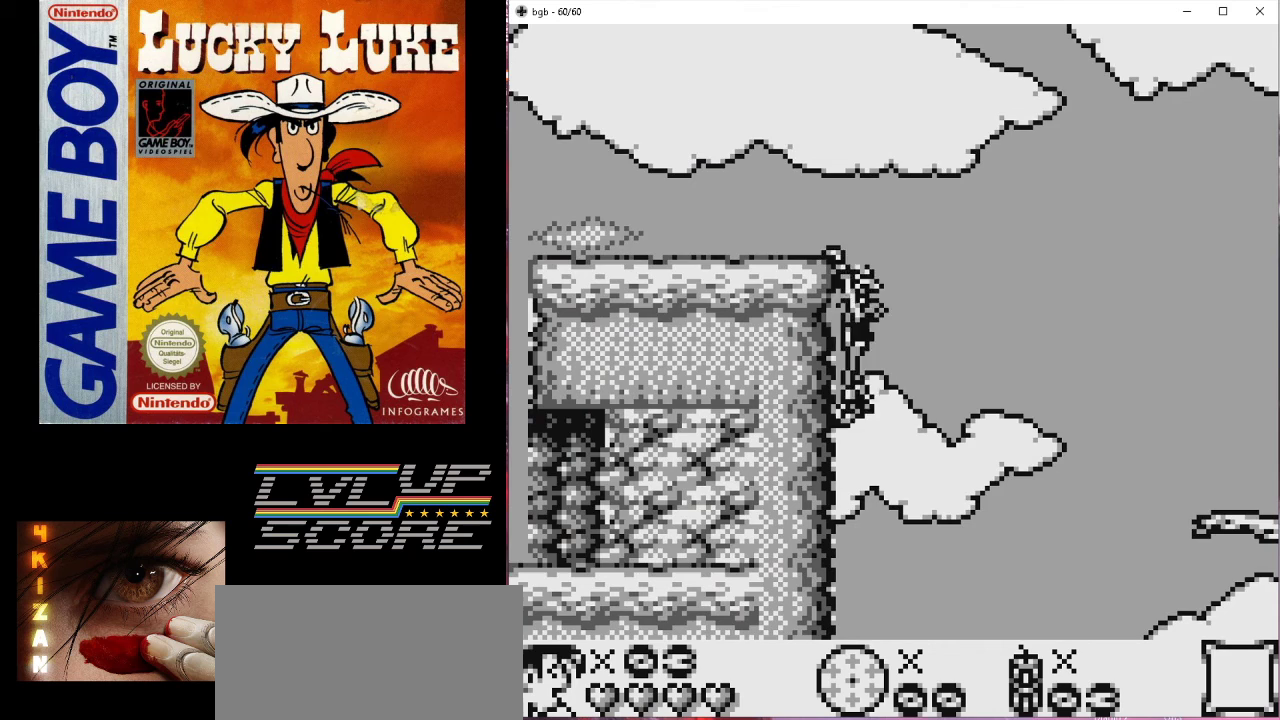
{"buttons": ["DPAD_LEFT"], "events": [[333, "DPAD_LEFT", "down"], [433, "DPAD_UP", "up"]]}
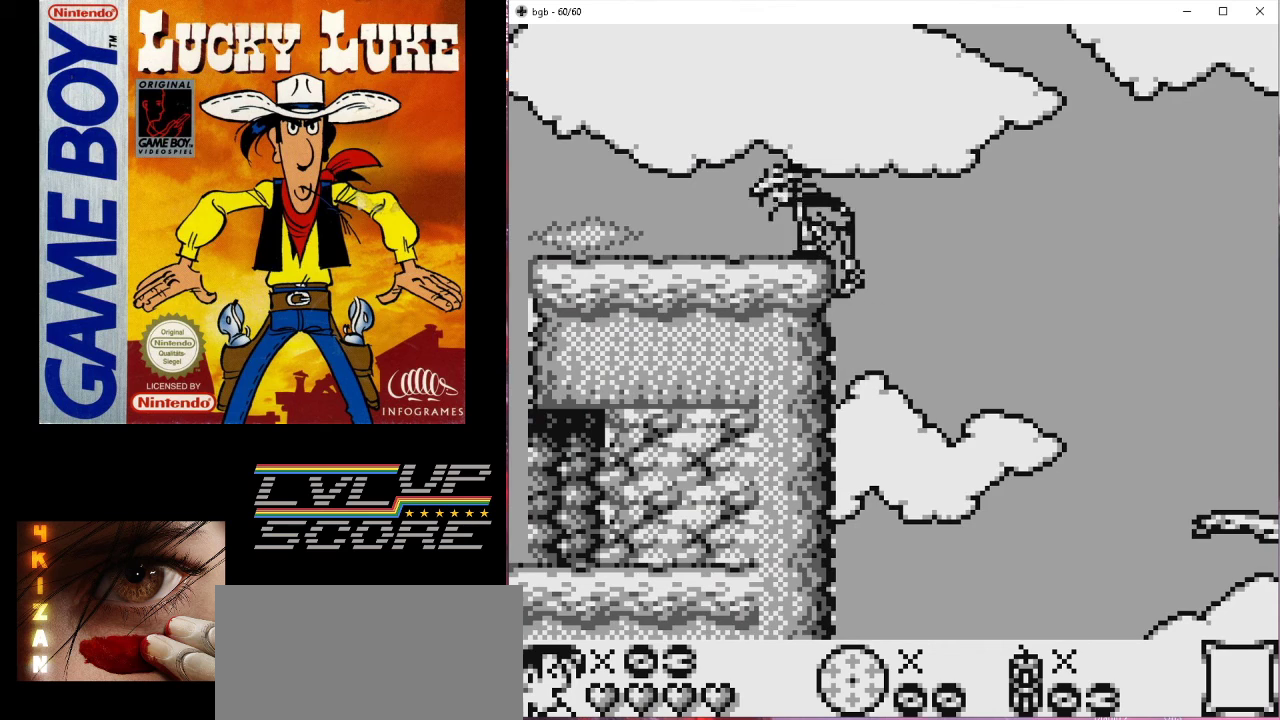
{"buttons": ["DPAD_LEFT"], "events": []}
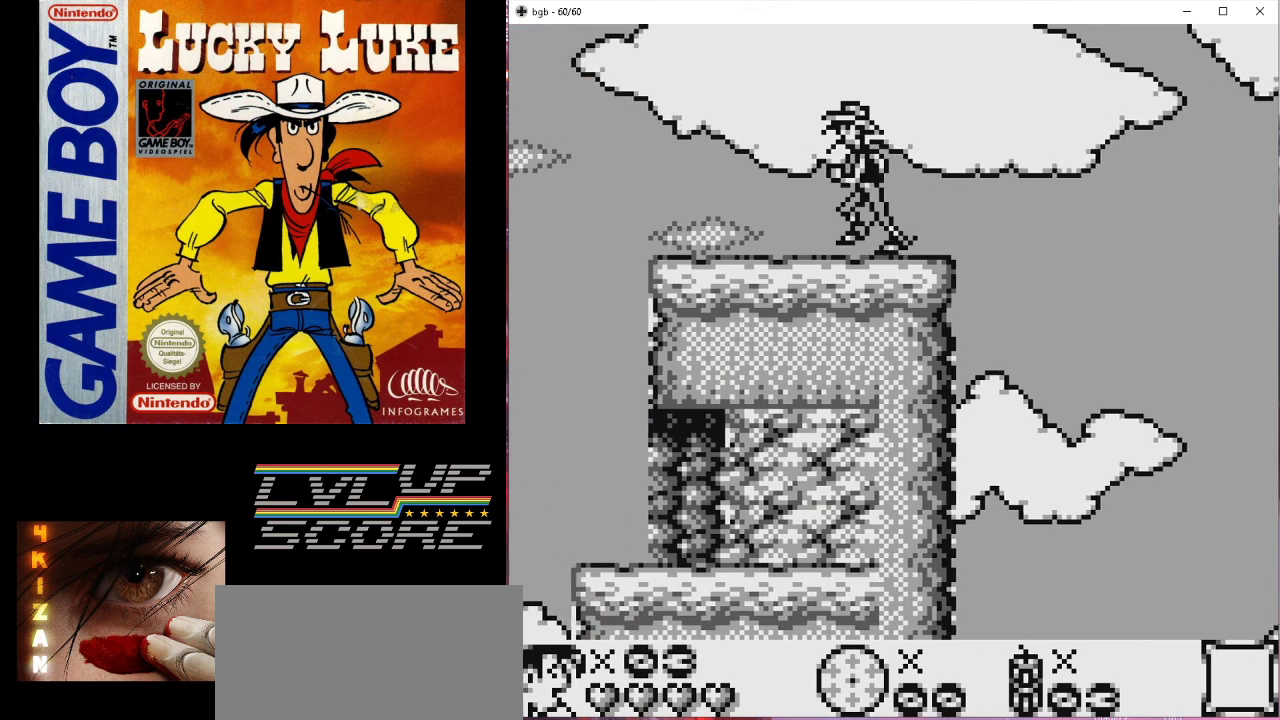
{"buttons": ["DPAD_LEFT"], "events": []}
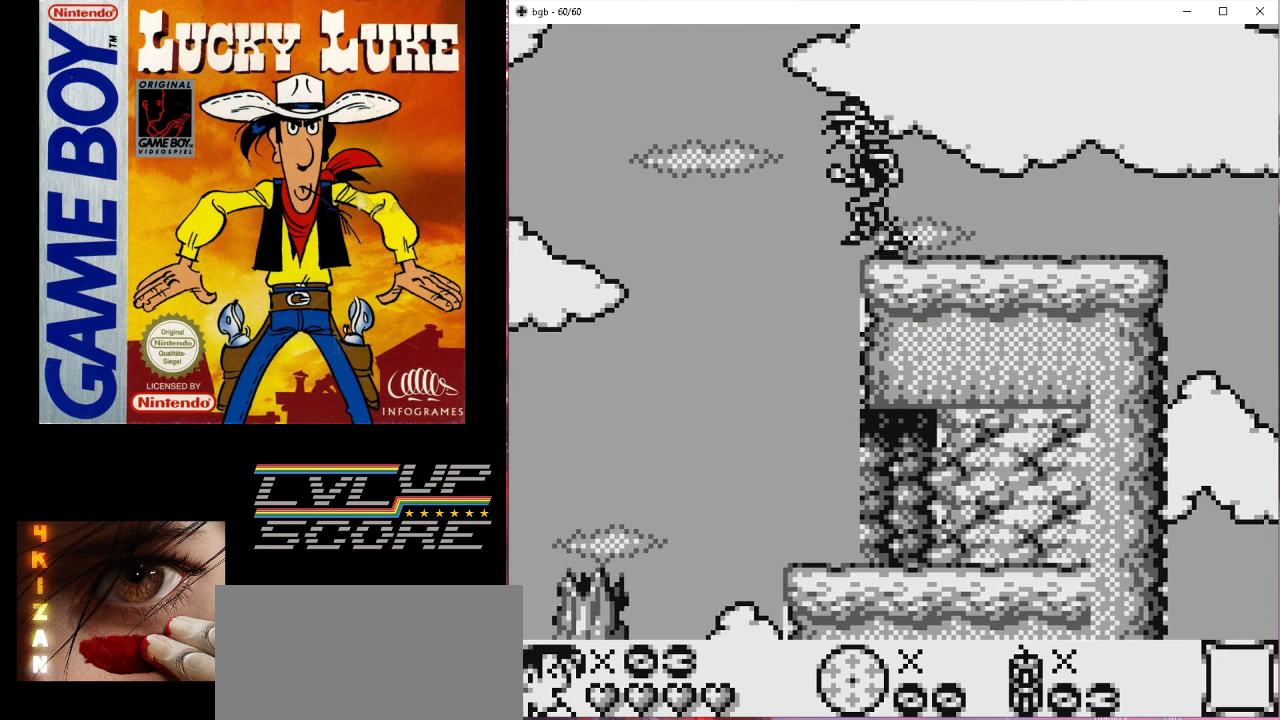
{"buttons": ["DPAD_RIGHT"], "events": [[33, "DPAD_LEFT", "up"], [233, "DPAD_RIGHT", "down"]]}
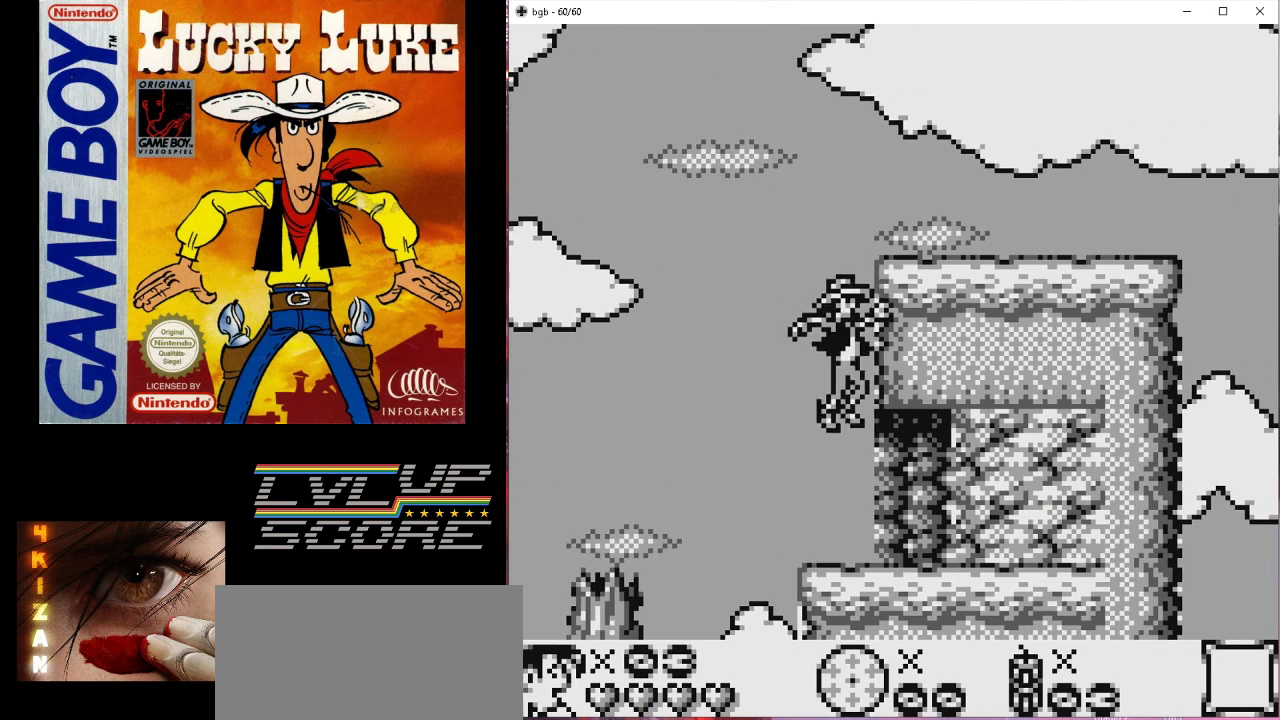
{"buttons": ["DPAD_RIGHT"], "events": [[100, "DPAD_DOWN", "down"], [133, "DPAD_RIGHT", "up"], [400, "DPAD_RIGHT", "down"], [433, "DPAD_DOWN", "up"]]}
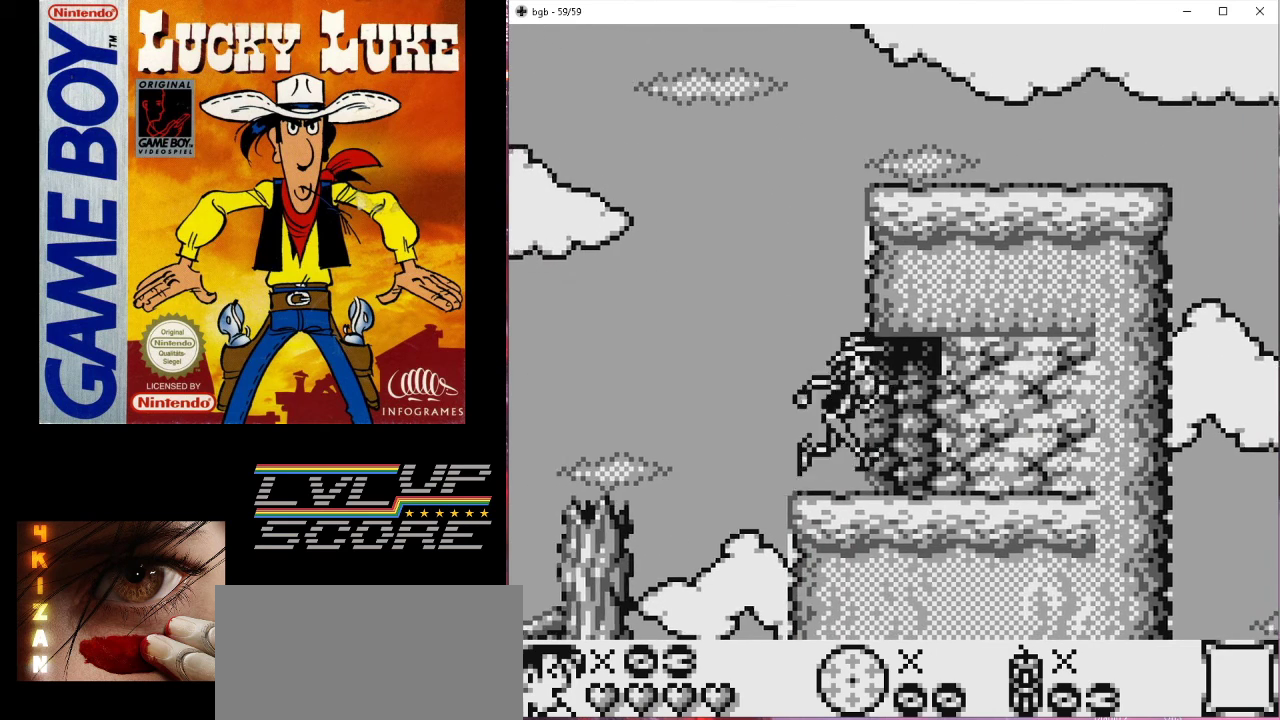
{"buttons": ["DPAD_LEFT"], "events": [[267, "DPAD_DOWN", "down"], [267, "DPAD_RIGHT", "up"], [367, "B", "down"], [500, "B", "up"], [500, "DPAD_DOWN", "up"], [500, "DPAD_LEFT", "down"]]}
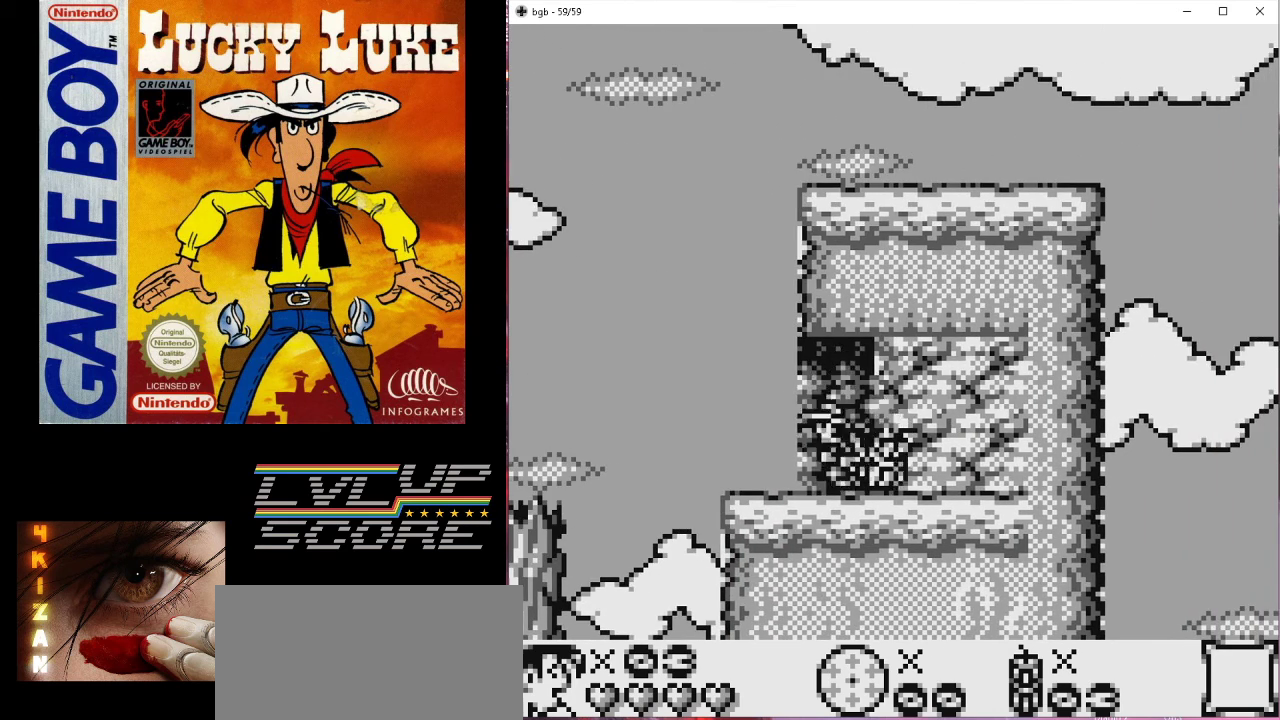
{"buttons": ["B", "DPAD_UP", "DPAD_RIGHT"], "events": [[300, "DPAD_LEFT", "up"], [367, "B", "down"], [367, "DPAD_UP", "down"], [400, "DPAD_RIGHT", "down"]]}